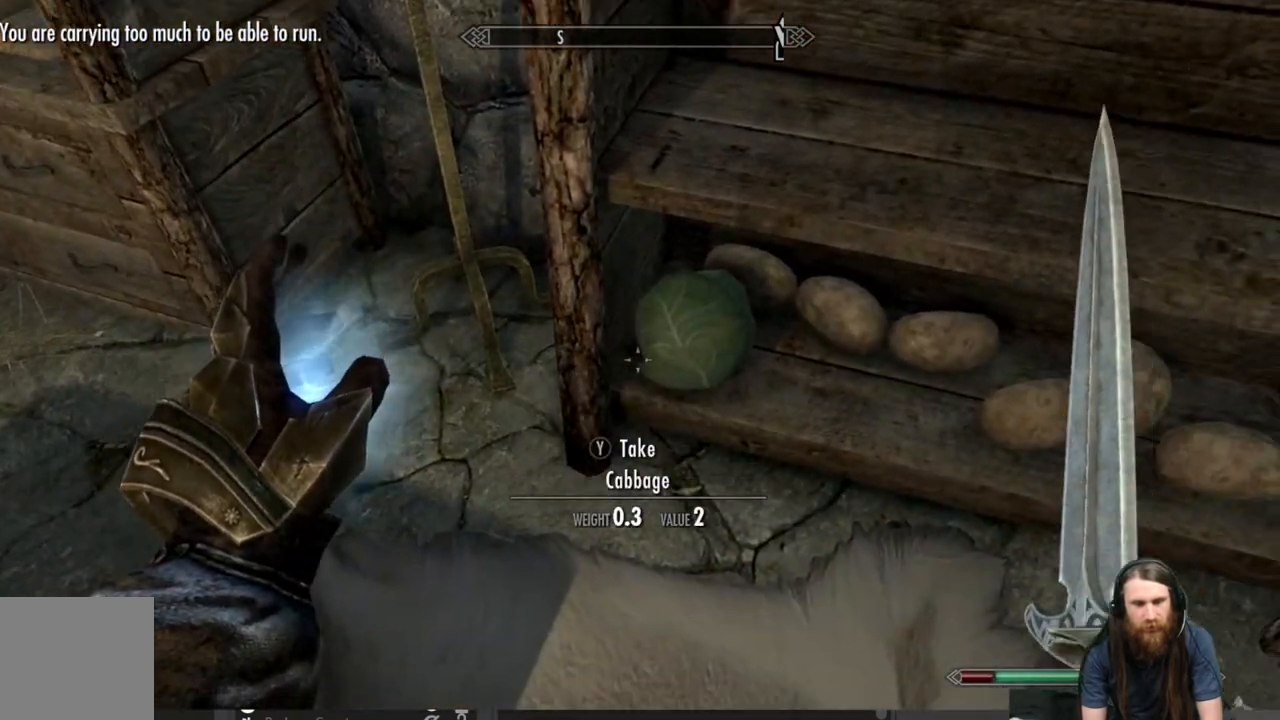
Gameplay with a controller (Xbox layout); each line is a JSON object with the inputs held at the frame after it. "events" lists button and stick changes between this image and that frame as [ms after this image, input, new state], when the widget could be followed in between.
{"buttons": [], "left_stick": "center", "right_stick": "center", "events": [[233, "Y", "down"], [350, "Y", "up"]]}
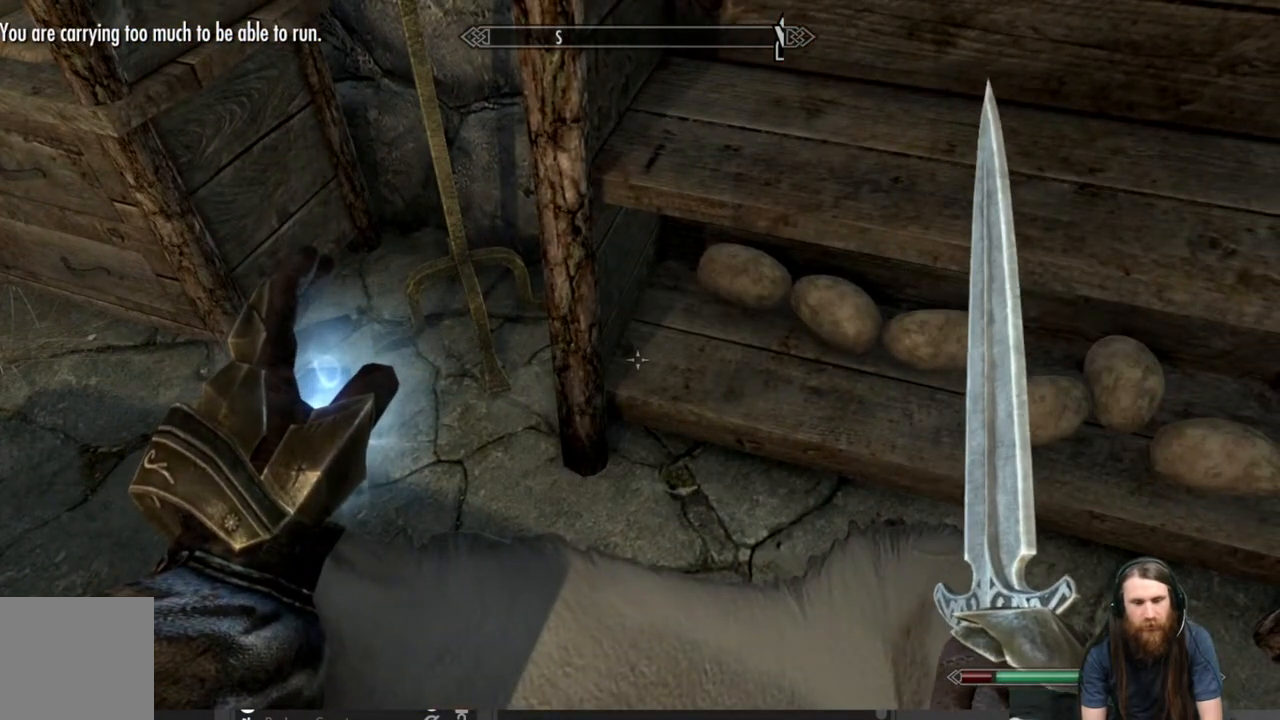
{"buttons": [], "left_stick": "center", "right_stick": "center", "events": [[83, "B", "down"], [183, "B", "up"]]}
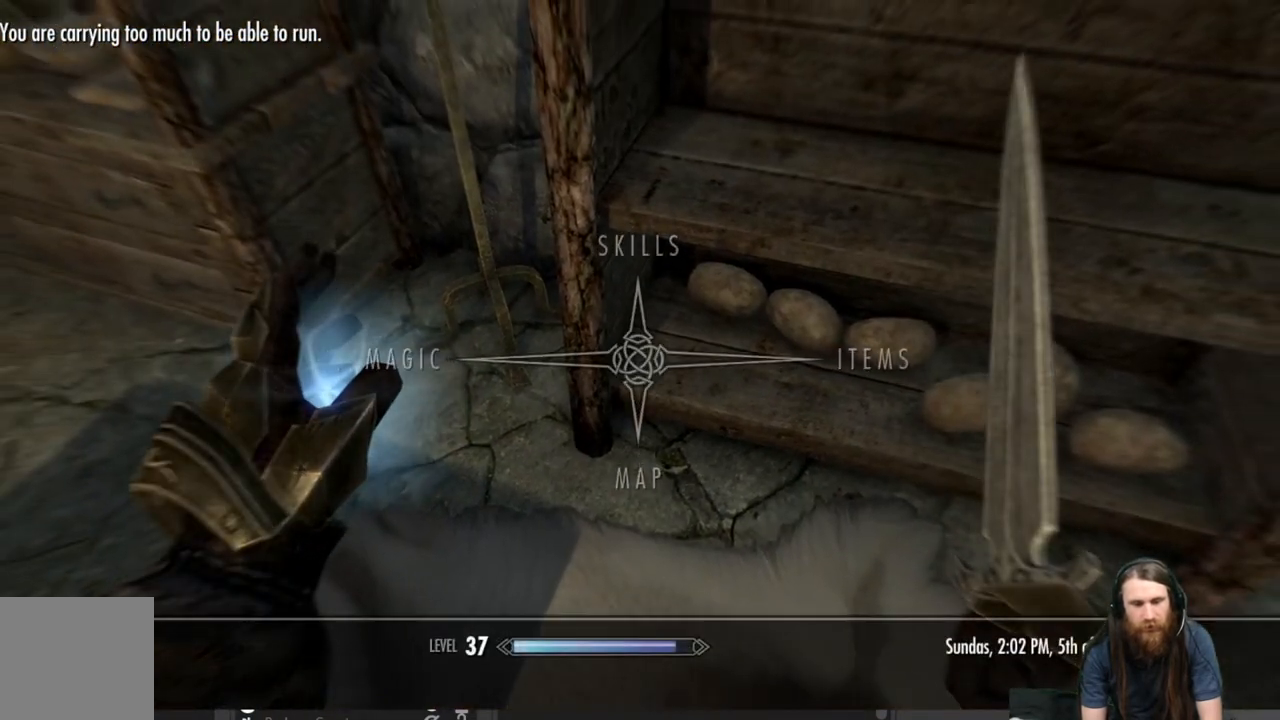
{"buttons": [], "left_stick": "center", "right_stick": "center", "events": [[33, "DPAD_RIGHT", "down"], [183, "A", "down"], [183, "DPAD_RIGHT", "up"], [317, "A", "up"]]}
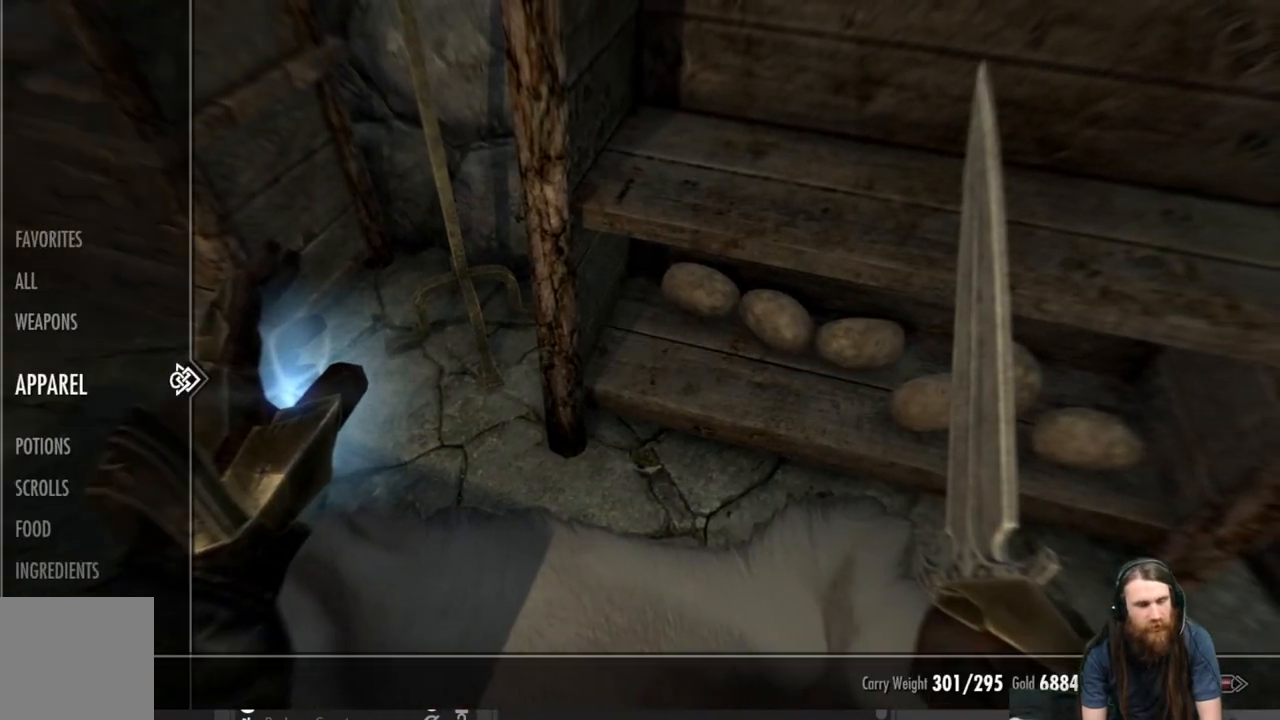
{"buttons": [], "left_stick": "center", "right_stick": "center", "events": []}
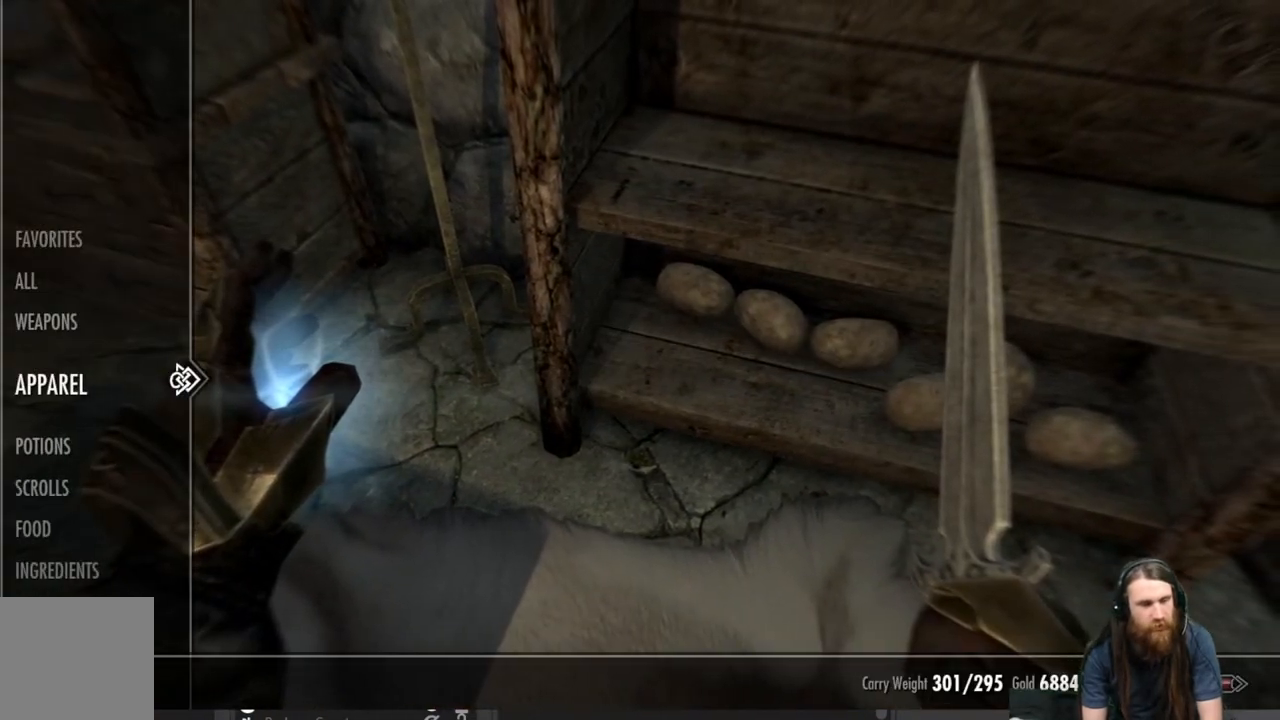
{"buttons": ["DPAD_DOWN"], "left_stick": "center", "right_stick": "center", "events": [[150, "DPAD_DOWN", "down"], [250, "DPAD_DOWN", "up"], [400, "DPAD_DOWN", "down"]]}
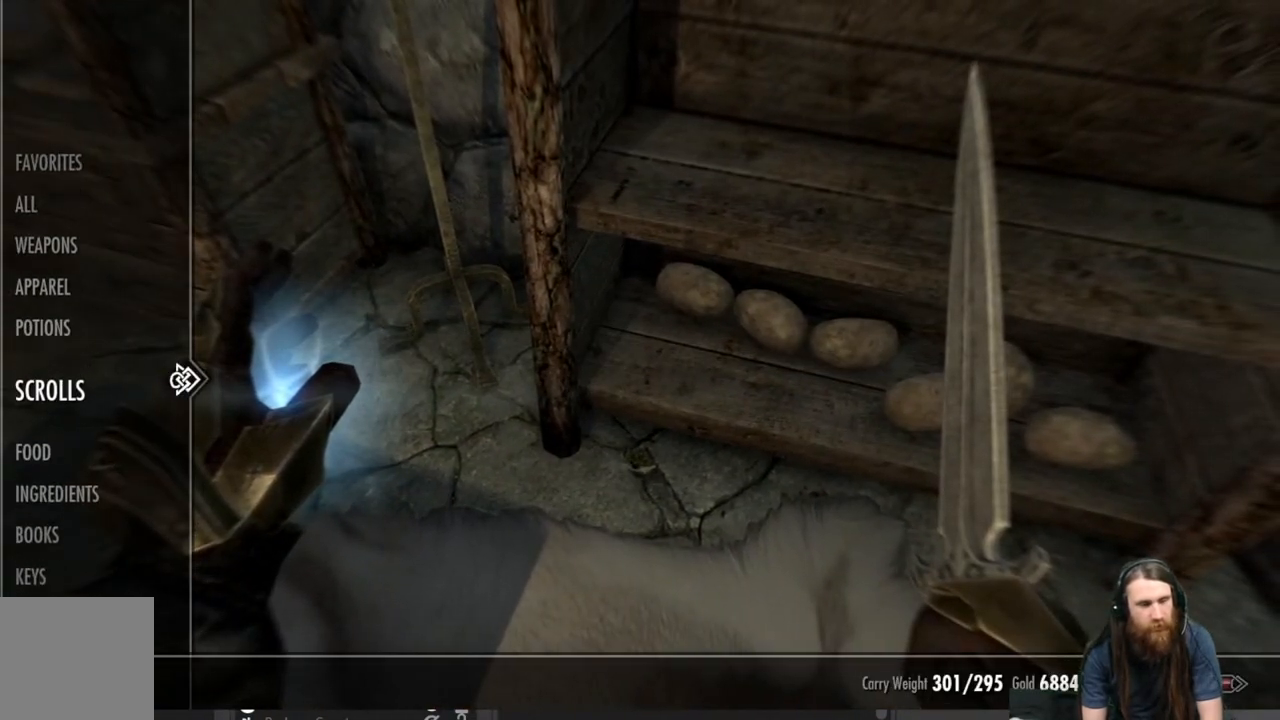
{"buttons": [], "left_stick": "center", "right_stick": "center", "events": [[33, "DPAD_DOWN", "up"], [117, "DPAD_DOWN", "down"], [233, "DPAD_DOWN", "up"], [333, "DPAD_RIGHT", "down"], [450, "DPAD_RIGHT", "up"]]}
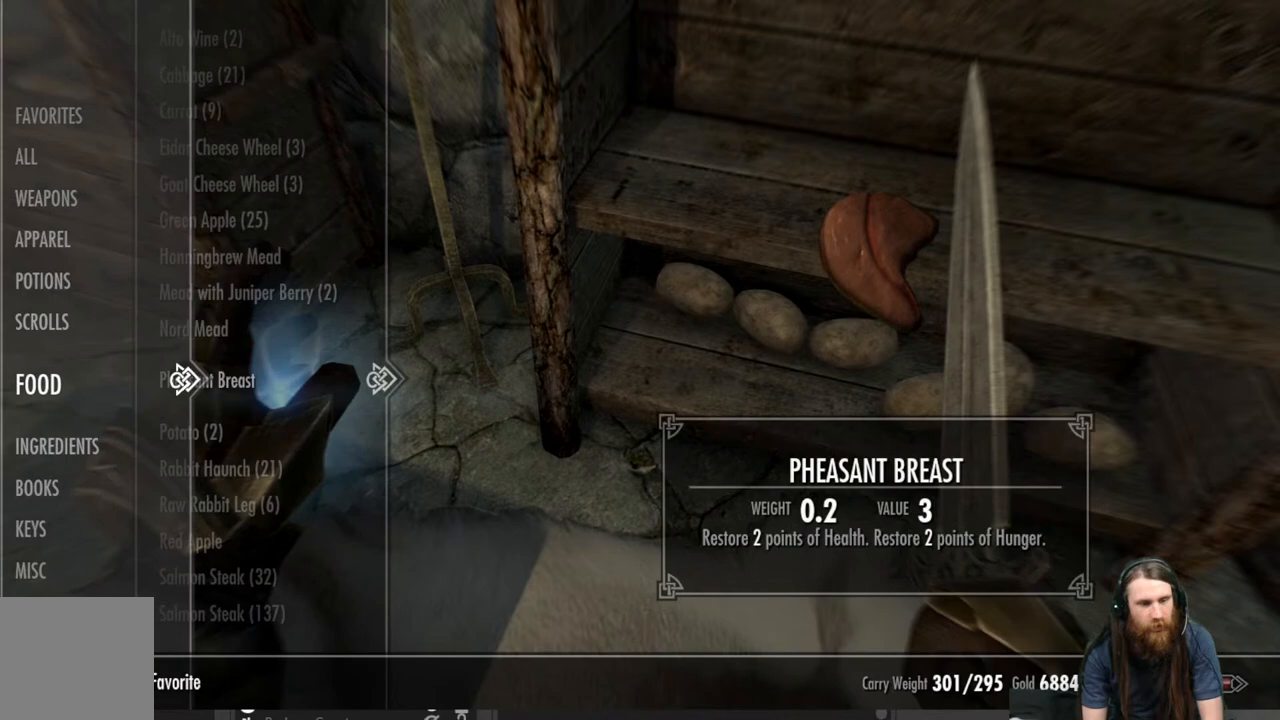
{"buttons": [], "left_stick": "center", "right_stick": "center", "events": []}
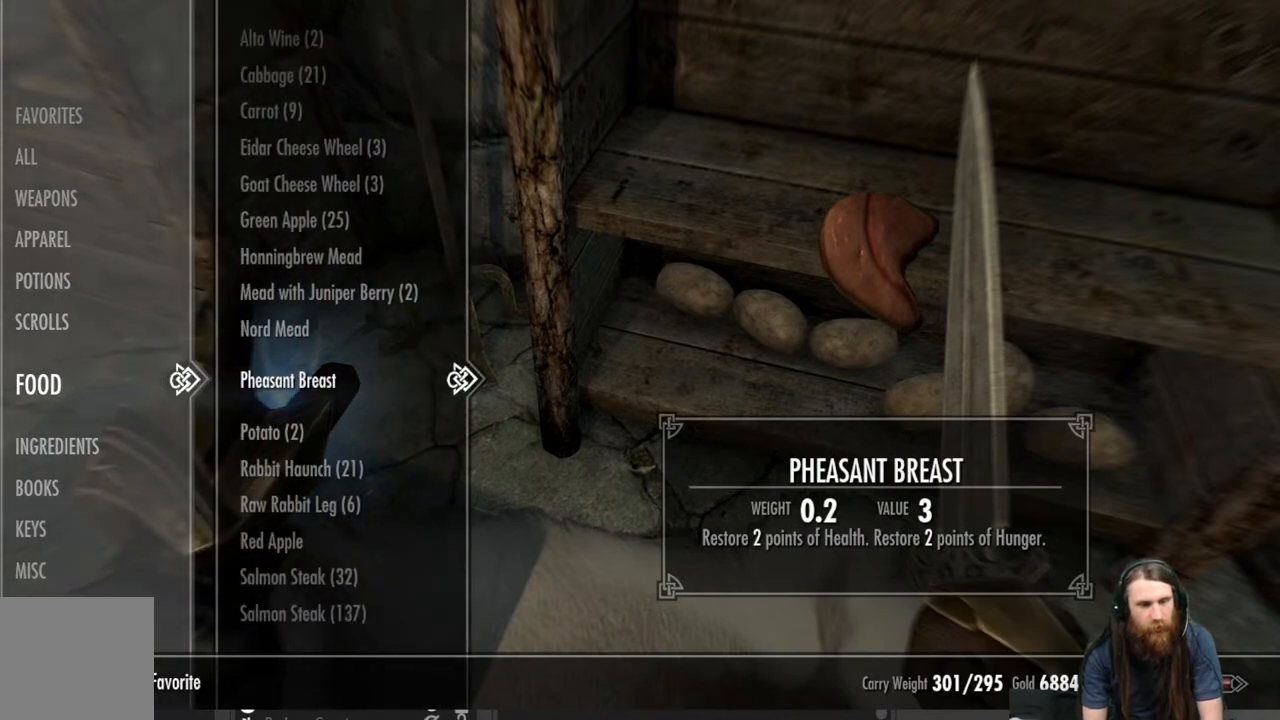
{"buttons": ["DPAD_UP"], "left_stick": "center", "right_stick": "center", "events": [[67, "DPAD_UP", "down"]]}
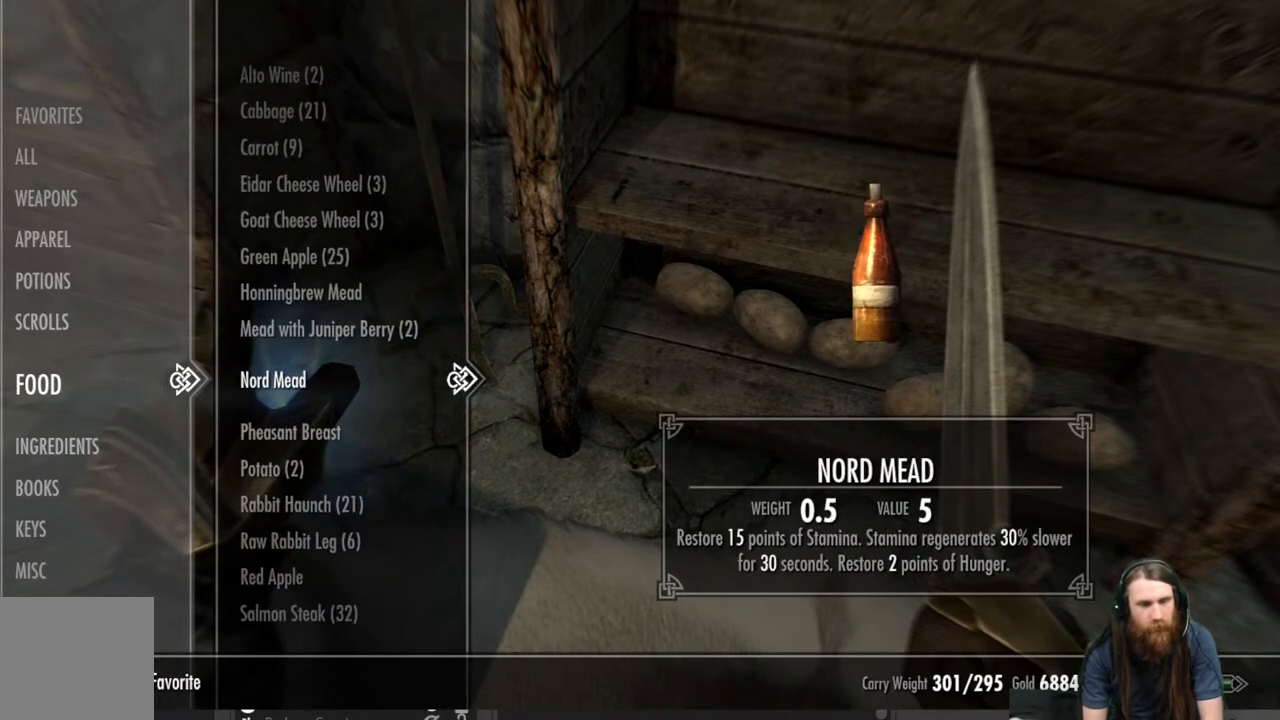
{"buttons": ["DPAD_UP"], "left_stick": "center", "right_stick": "center", "events": []}
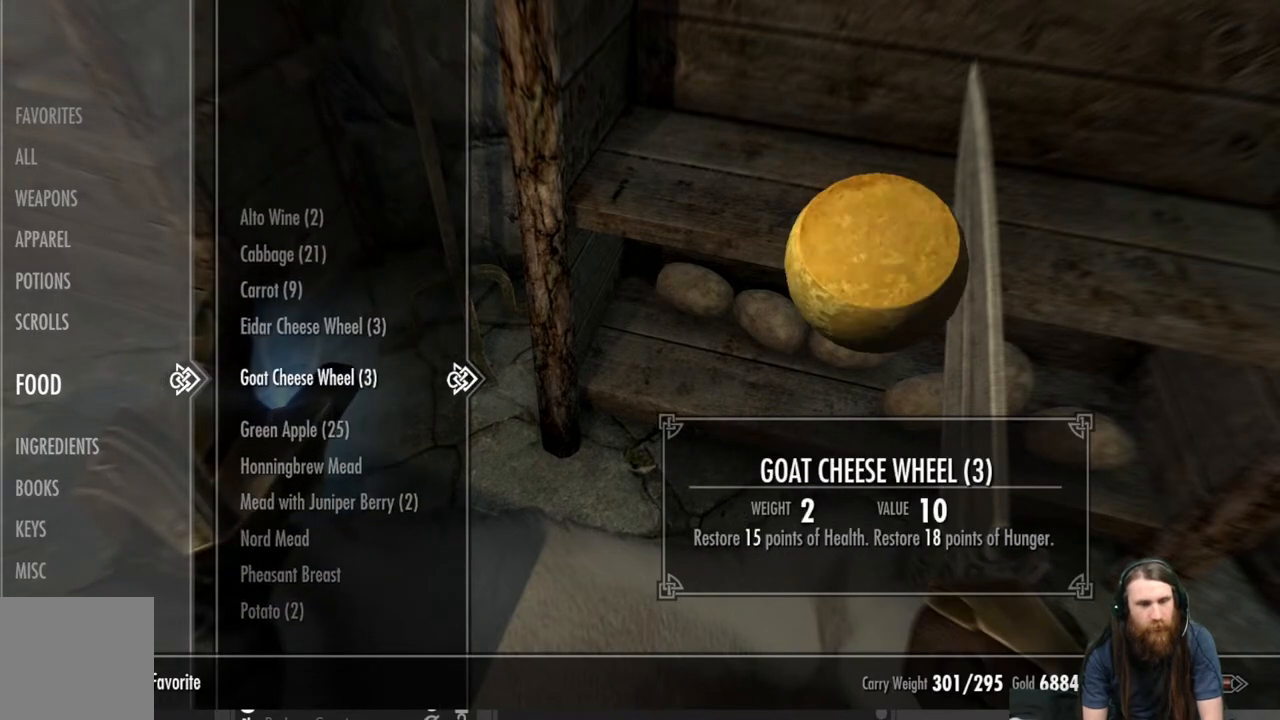
{"buttons": [], "left_stick": "center", "right_stick": "center", "events": [[50, "DPAD_UP", "up"]]}
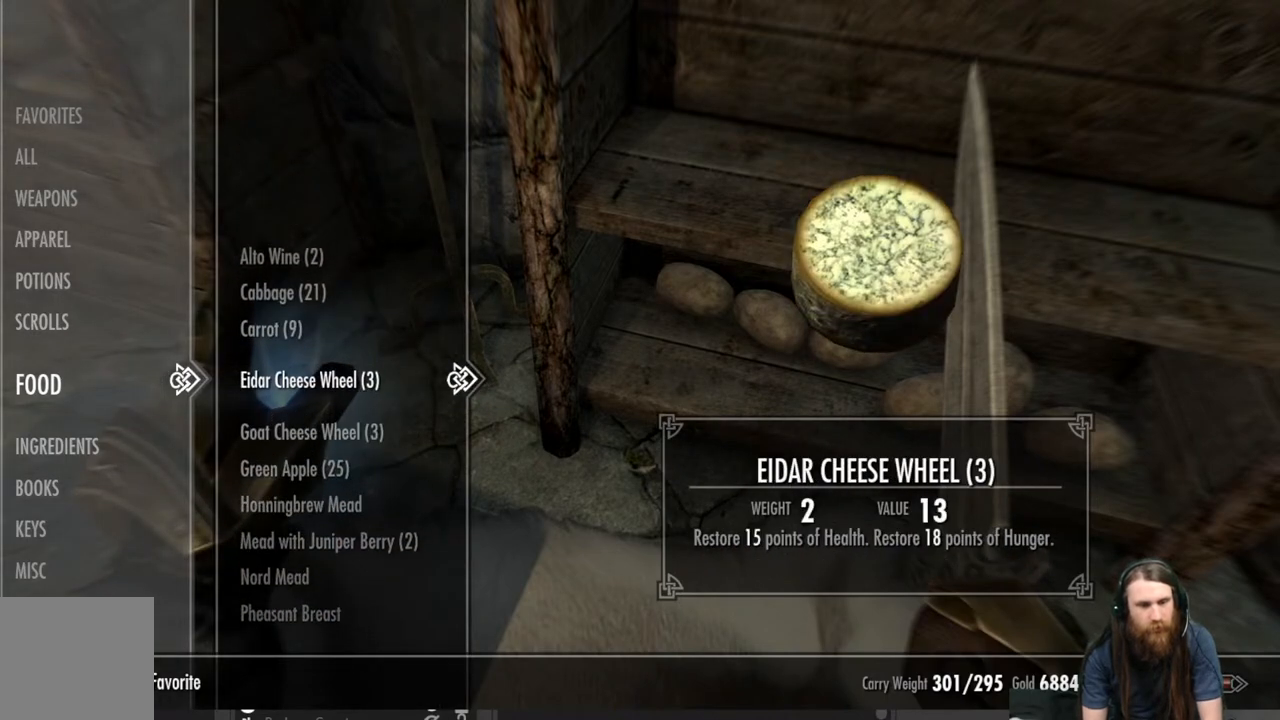
{"buttons": [], "left_stick": "center", "right_stick": "center", "events": []}
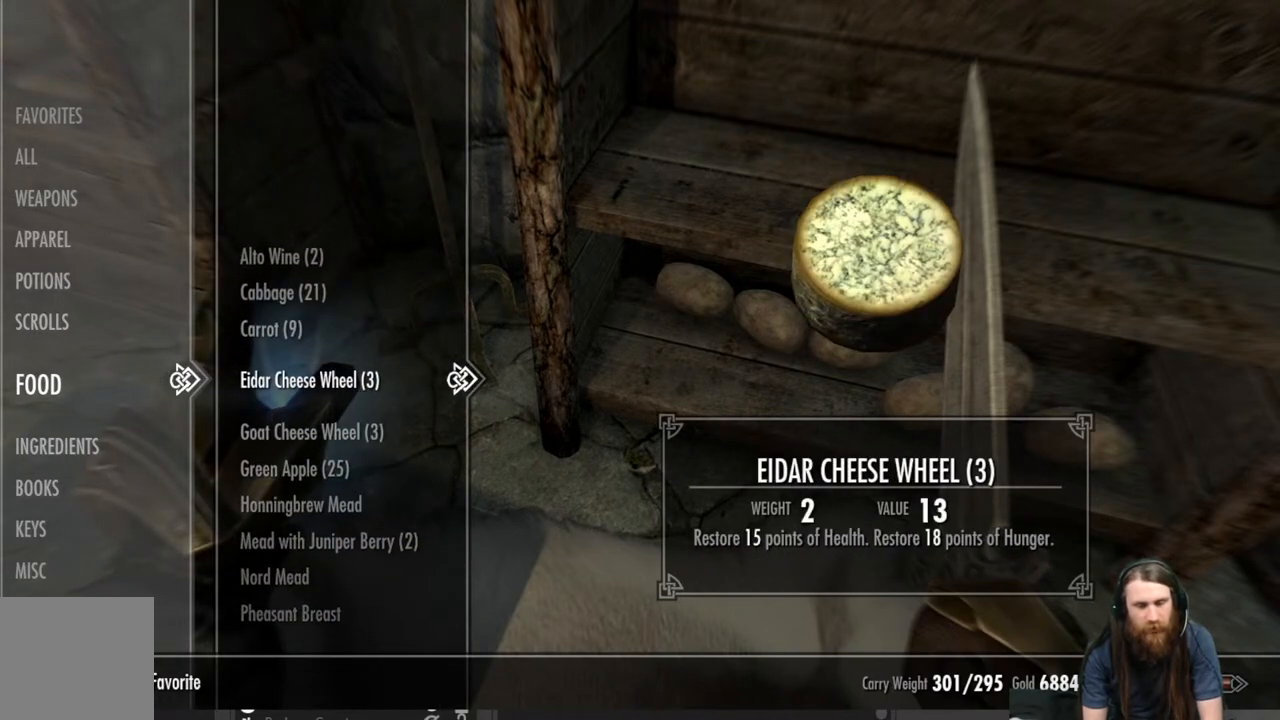
{"buttons": ["A"], "left_stick": "center", "right_stick": "center", "events": [[217, "A", "down"], [350, "A", "up"], [483, "A", "down"]]}
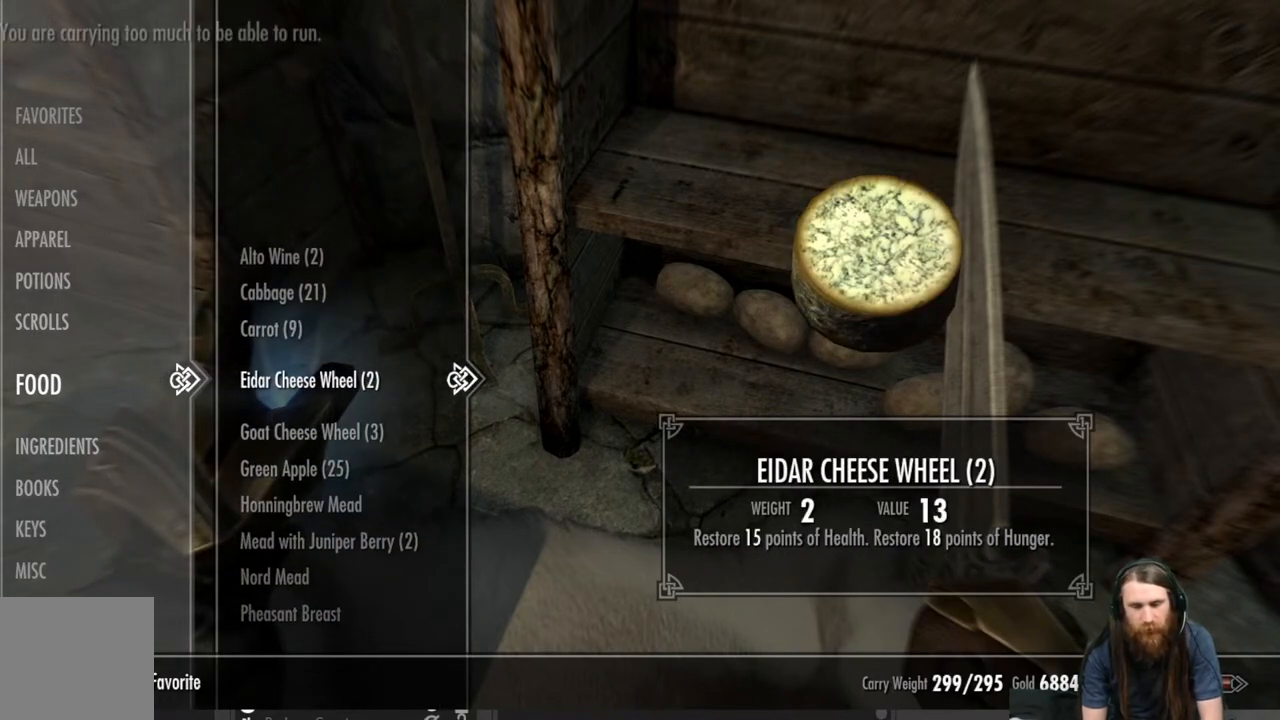
{"buttons": [], "left_stick": "center", "right_stick": "center", "events": [[67, "A", "up"], [300, "A", "down"], [367, "A", "up"]]}
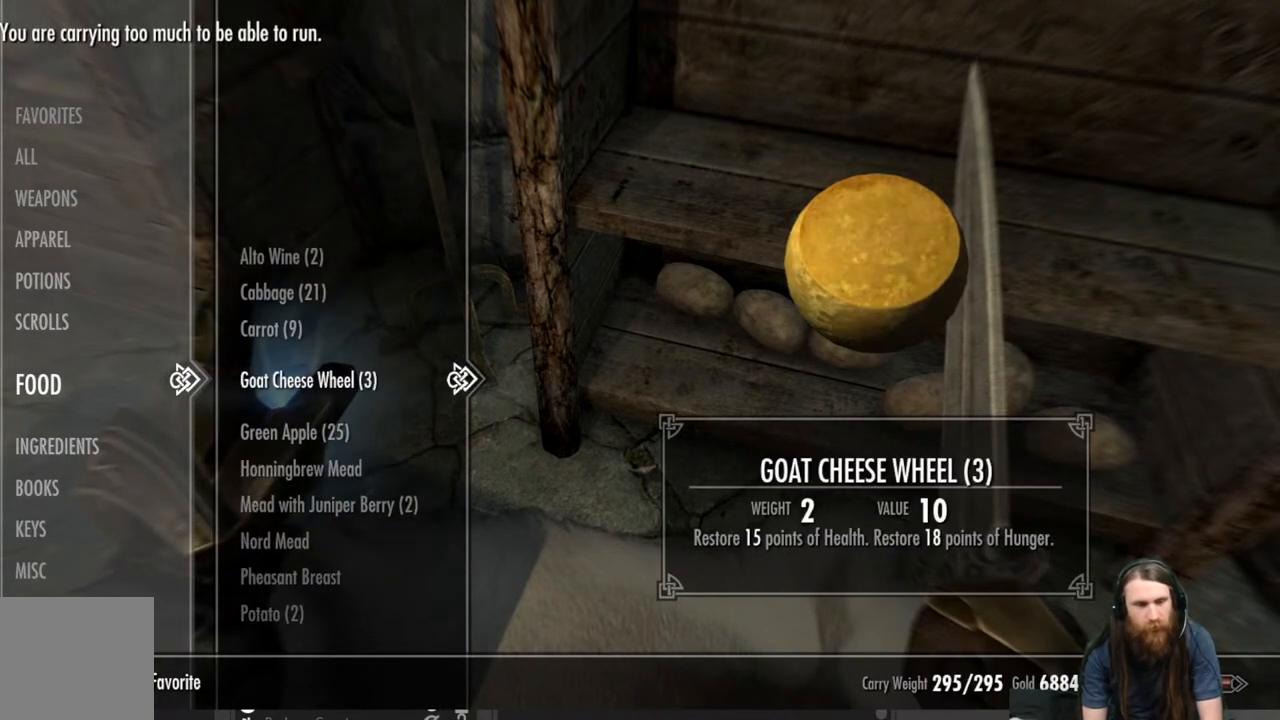
{"buttons": [], "left_stick": "center", "right_stick": "center", "events": [[367, "A", "down"], [483, "A", "up"]]}
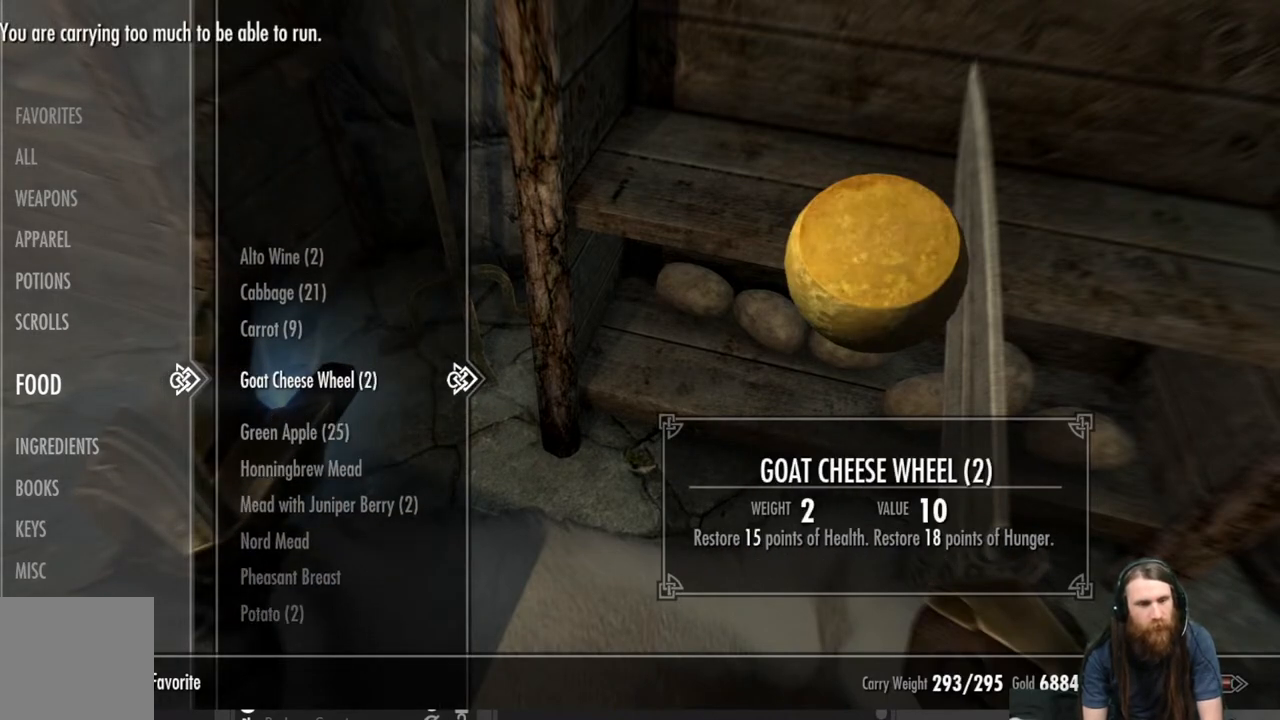
{"buttons": [], "left_stick": "center", "right_stick": "center", "events": [[167, "A", "down"], [250, "A", "up"]]}
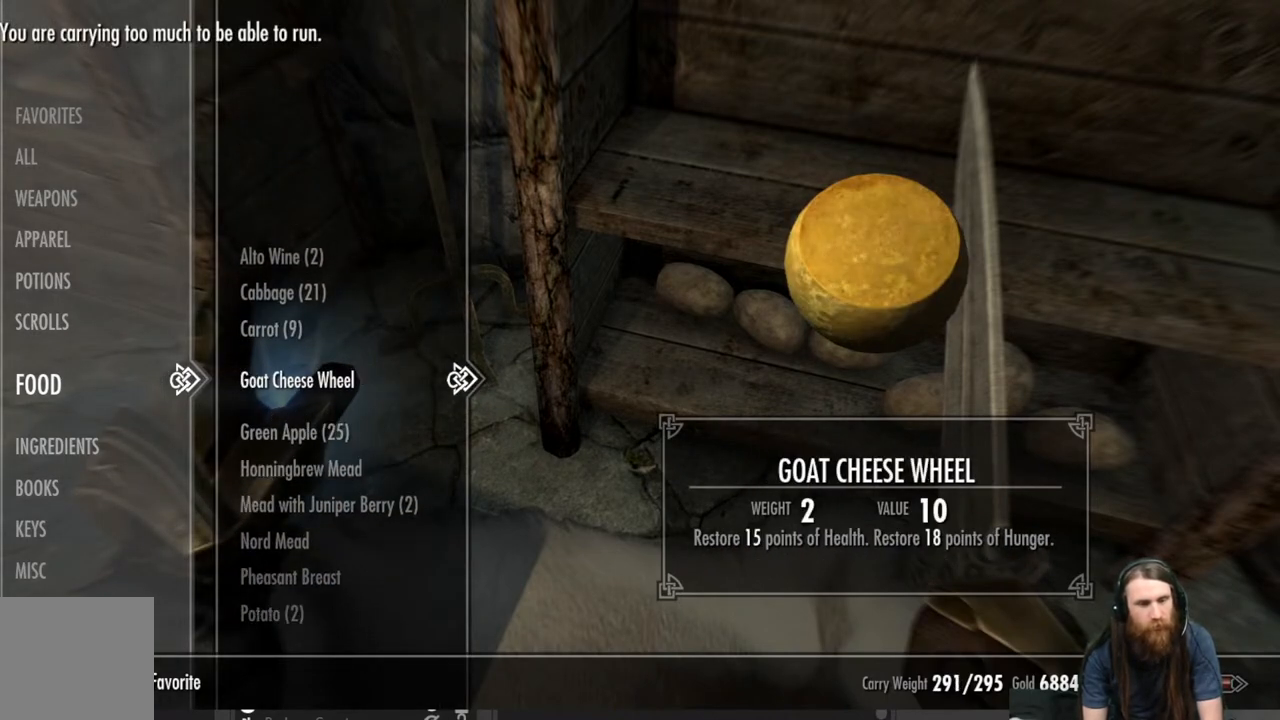
{"buttons": ["B"], "left_stick": "center", "right_stick": "center", "events": [[67, "A", "down"], [150, "A", "up"], [500, "B", "down"]]}
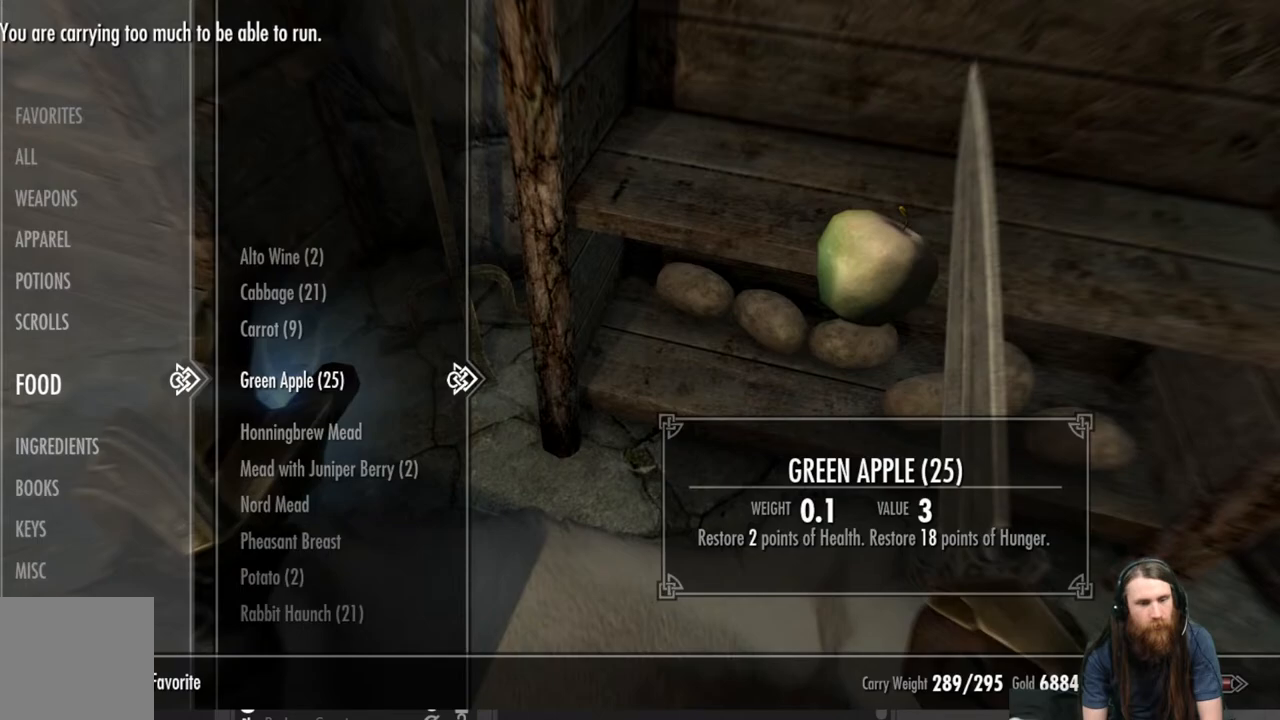
{"buttons": [], "left_stick": "center", "right_stick": "up-right", "events": [[83, "B", "up"], [400, "right_stick", "up-right"]]}
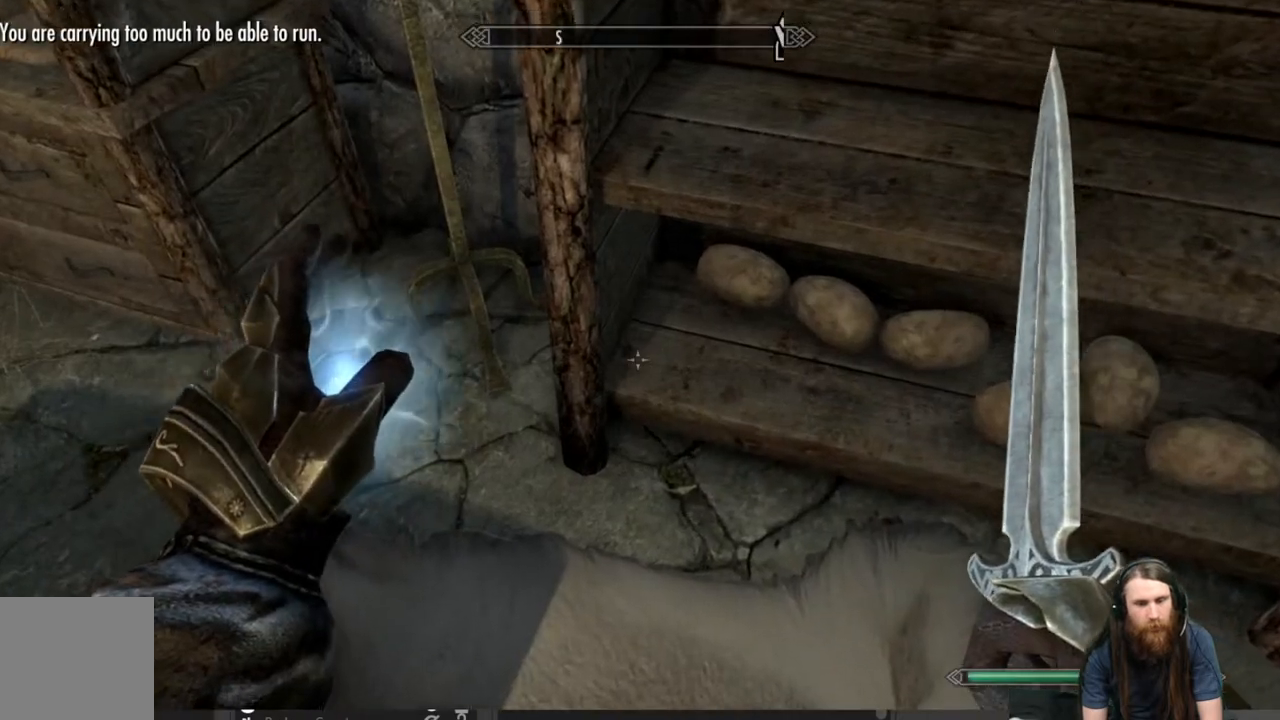
{"buttons": ["Y"], "left_stick": "right", "right_stick": "center", "events": [[83, "right_stick", "center"], [383, "Y", "down"], [500, "left_stick", "right"]]}
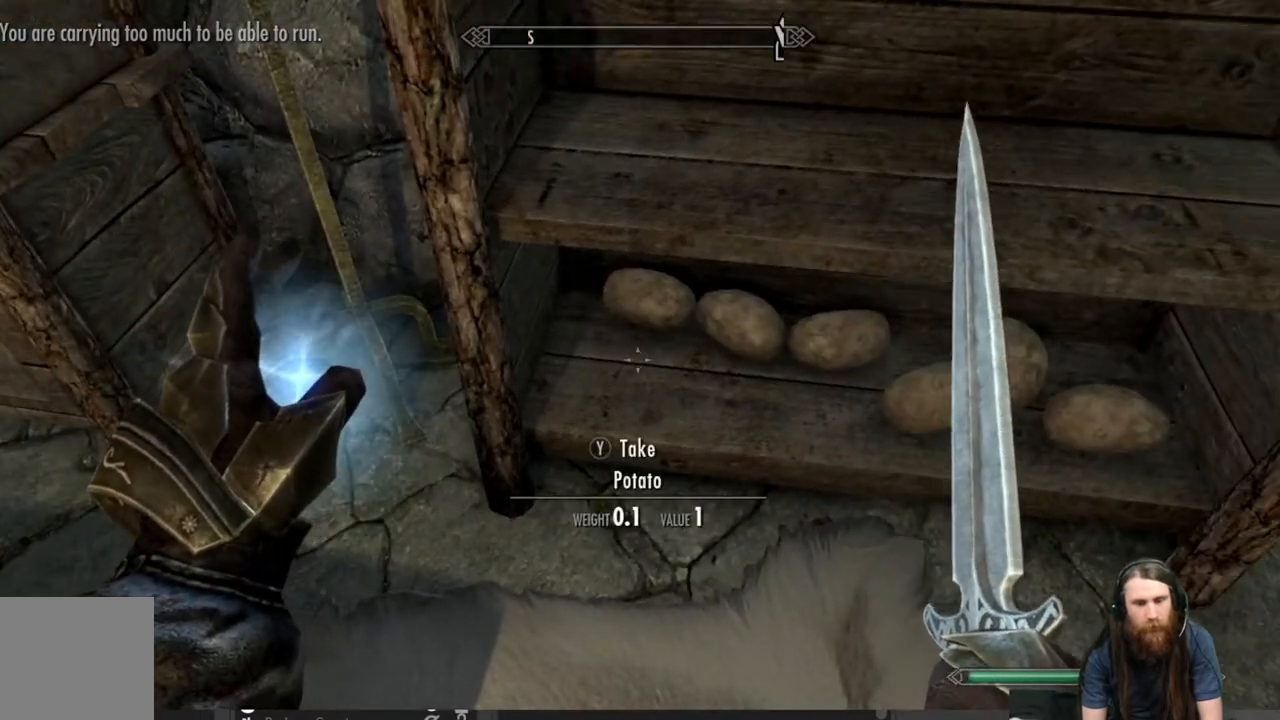
{"buttons": ["Y"], "left_stick": "right", "right_stick": "center", "events": [[17, "Y", "up"], [117, "Y", "down"], [133, "left_stick", "center"], [217, "Y", "up"], [250, "Y", "down"], [367, "Y", "up"], [417, "Y", "down"], [450, "left_stick", "right"]]}
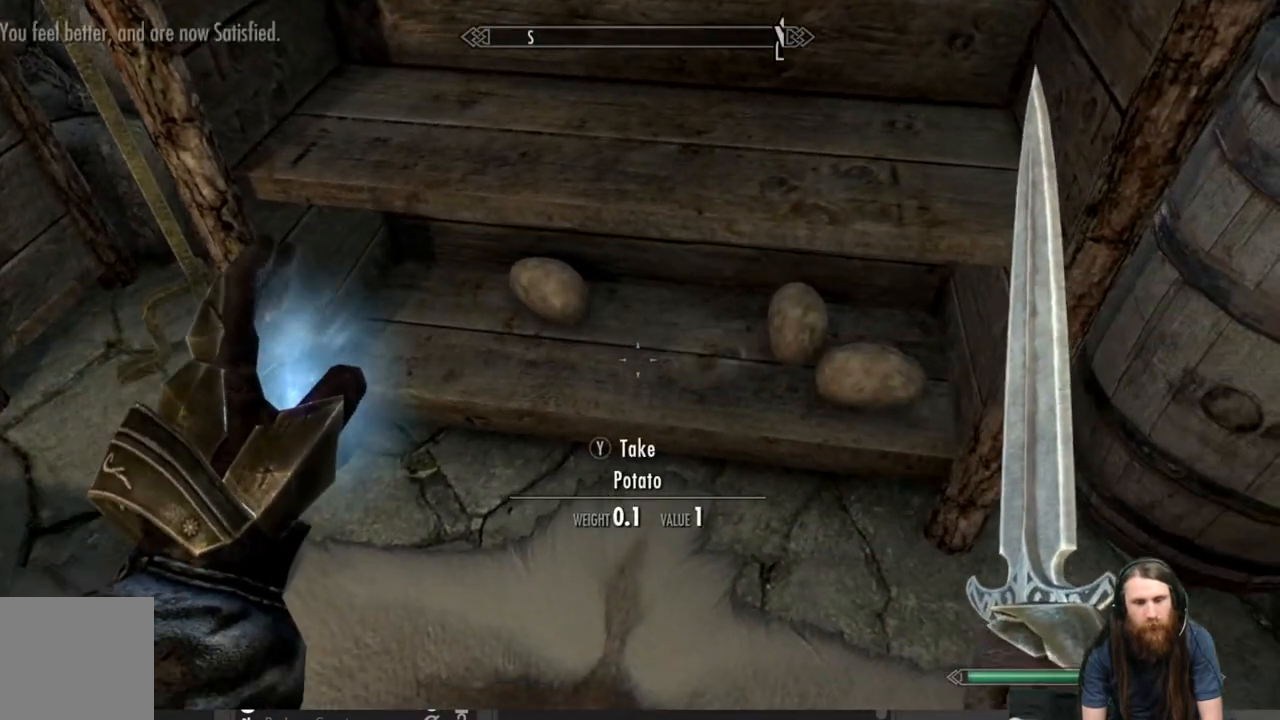
{"buttons": ["Y"], "left_stick": "left", "right_stick": "center", "events": [[33, "Y", "up"], [83, "left_stick", "center"], [100, "Y", "down"], [200, "Y", "up"], [283, "Y", "down"], [350, "left_stick", "left"], [367, "Y", "up"], [433, "Y", "down"]]}
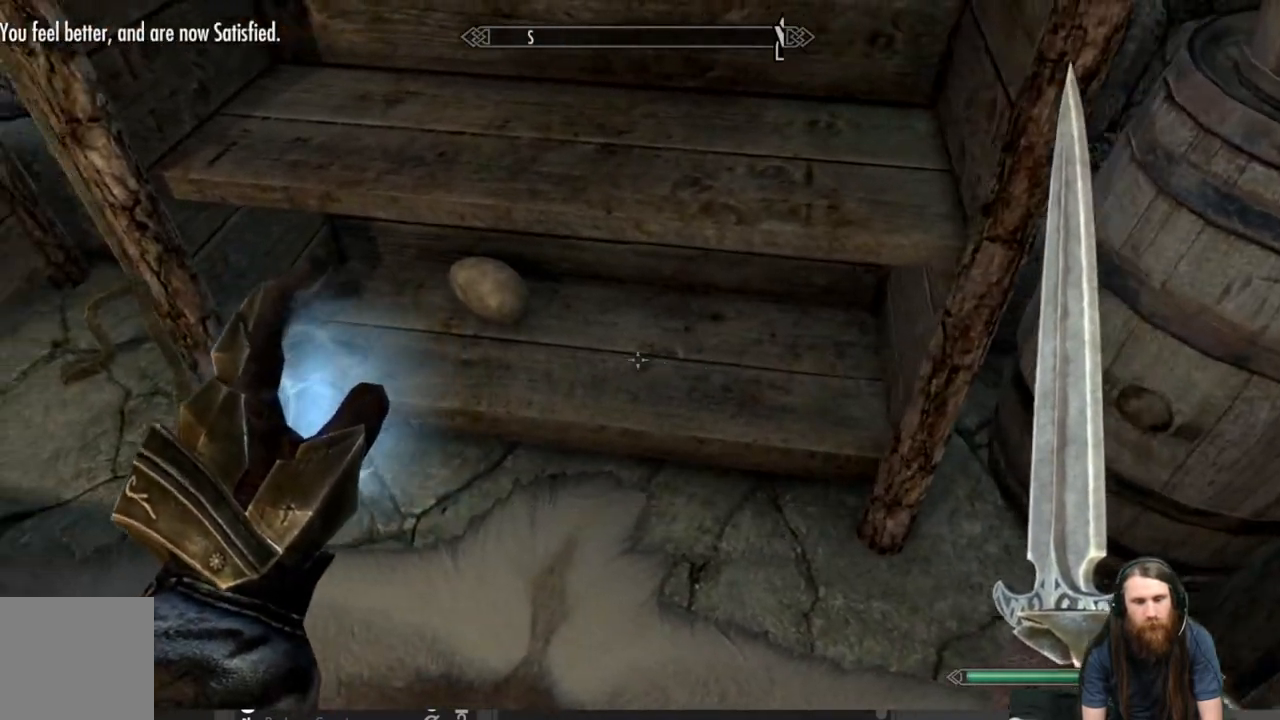
{"buttons": [], "left_stick": "center", "right_stick": "center", "events": [[33, "Y", "up"], [150, "left_stick", "center"], [317, "Y", "down"], [400, "Y", "up"]]}
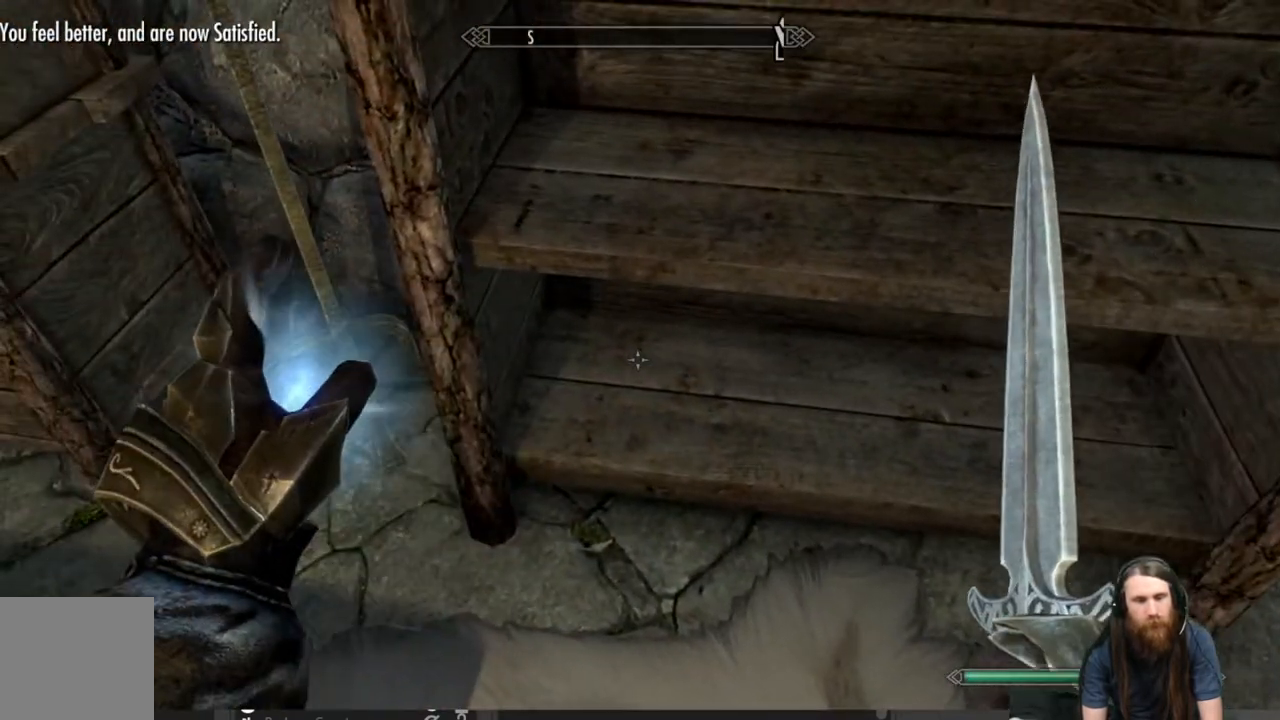
{"buttons": [], "left_stick": "center", "right_stick": "center", "events": [[83, "right_stick", "up-right"], [133, "left_stick", "down-right"], [317, "left_stick", "center"], [467, "right_stick", "center"]]}
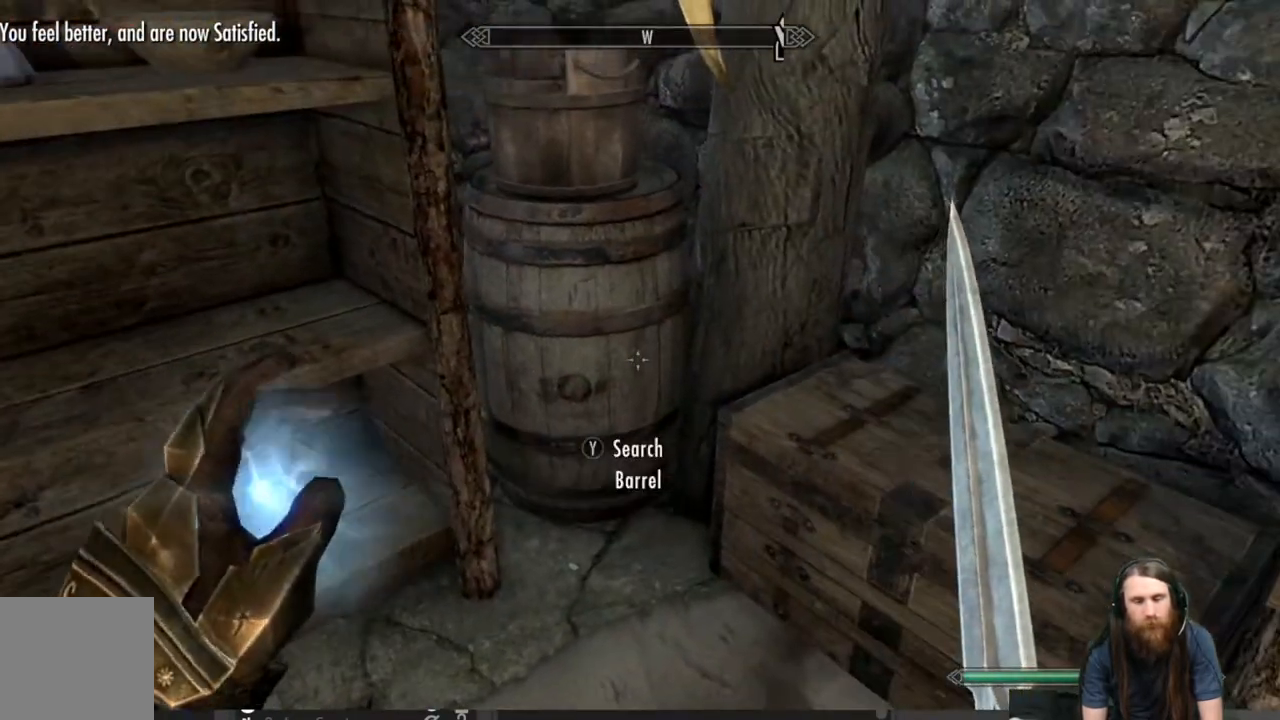
{"buttons": [], "left_stick": "center", "right_stick": "center", "events": [[133, "right_stick", "down-right"], [233, "right_stick", "center"], [367, "left_stick", "up-left"], [500, "left_stick", "center"]]}
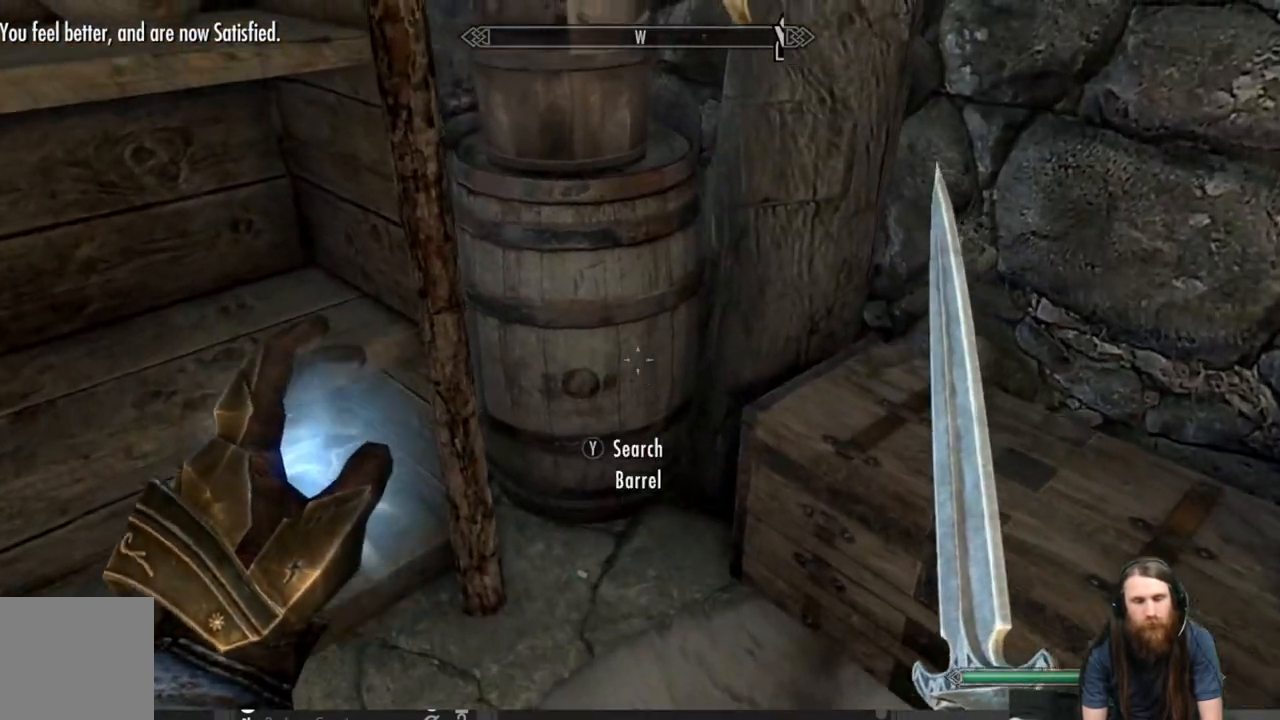
{"buttons": ["Y"], "left_stick": "center", "right_stick": "center", "events": [[483, "Y", "down"]]}
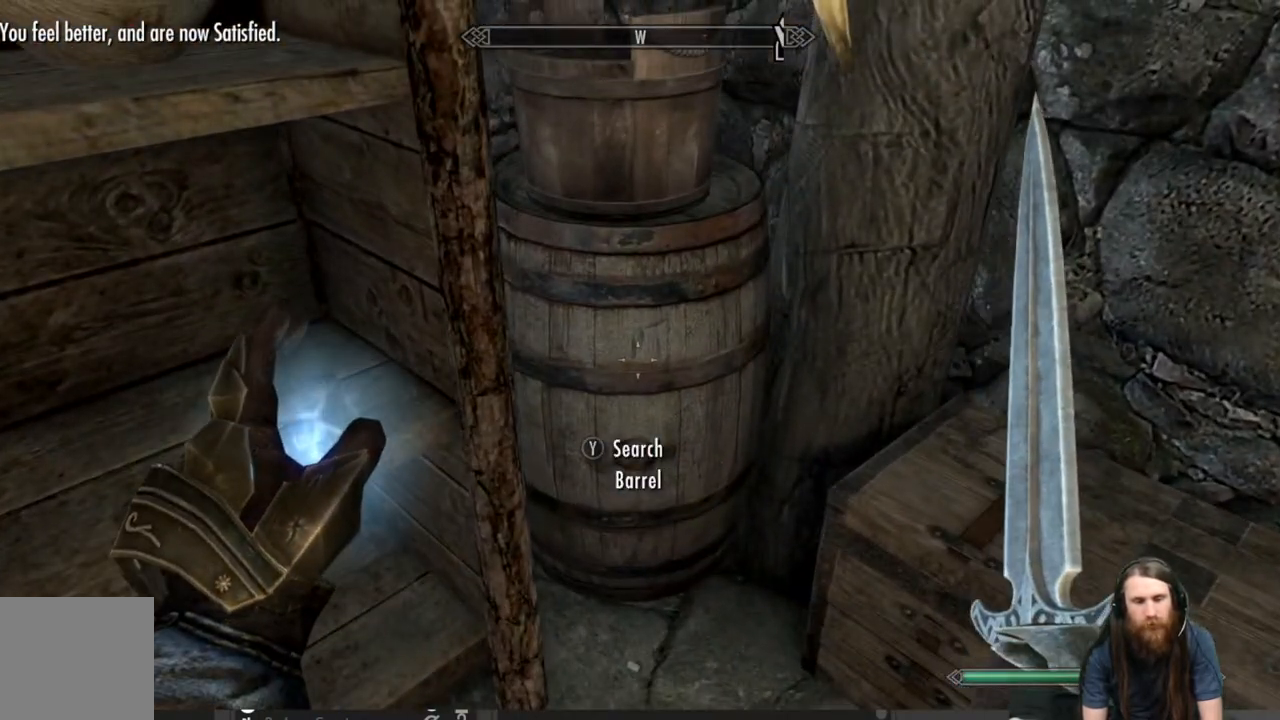
{"buttons": [], "left_stick": "center", "right_stick": "center", "events": [[100, "Y", "up"]]}
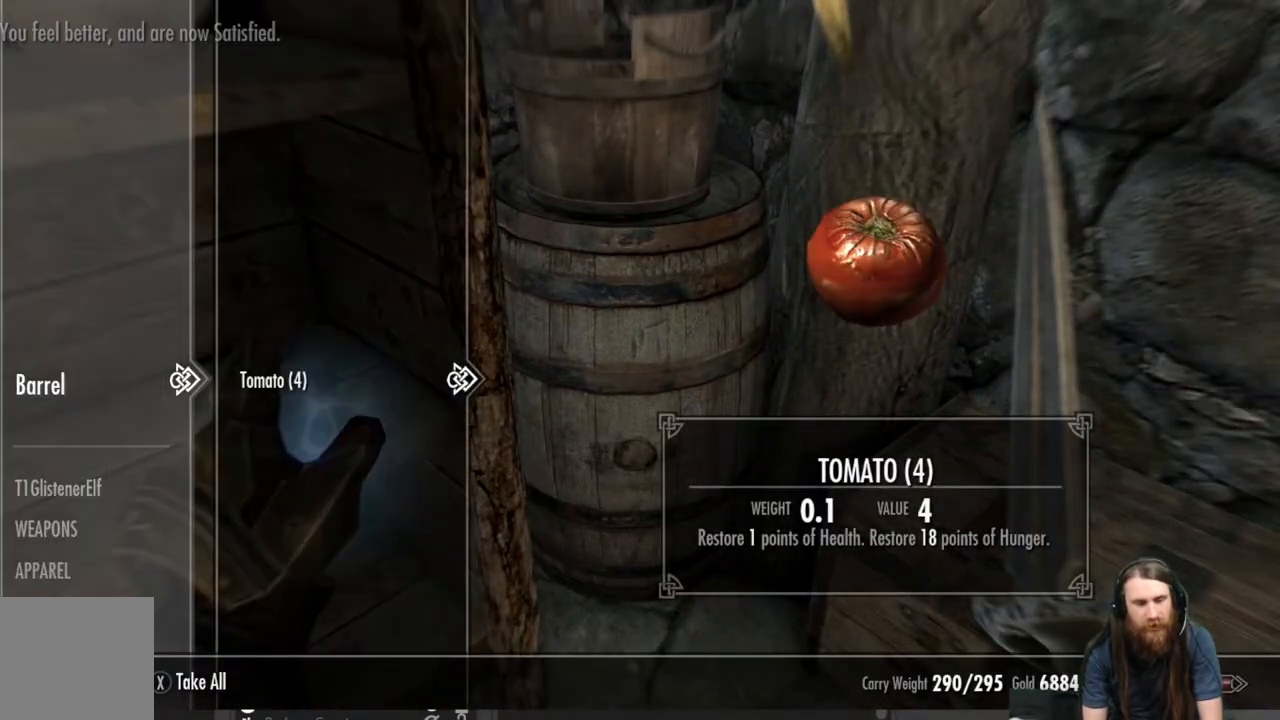
{"buttons": ["X"], "left_stick": "center", "right_stick": "center", "events": [[467, "X", "down"]]}
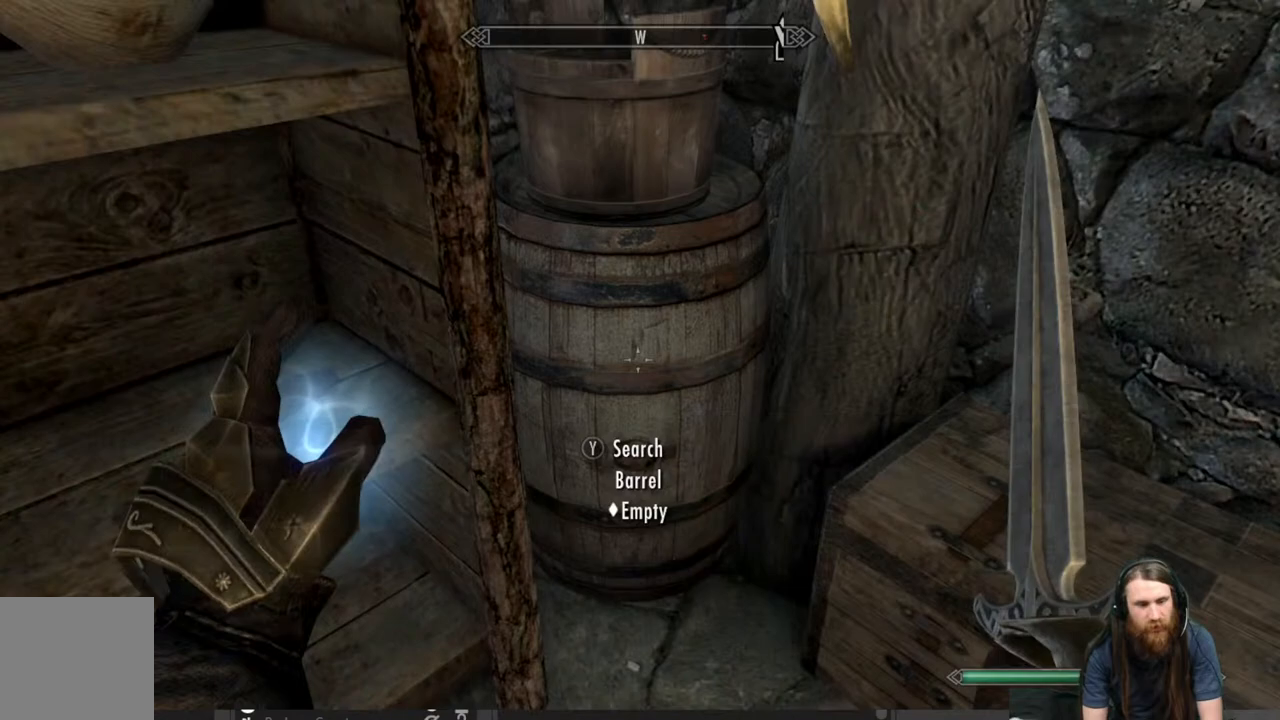
{"buttons": [], "left_stick": "center", "right_stick": "center", "events": [[67, "X", "up"]]}
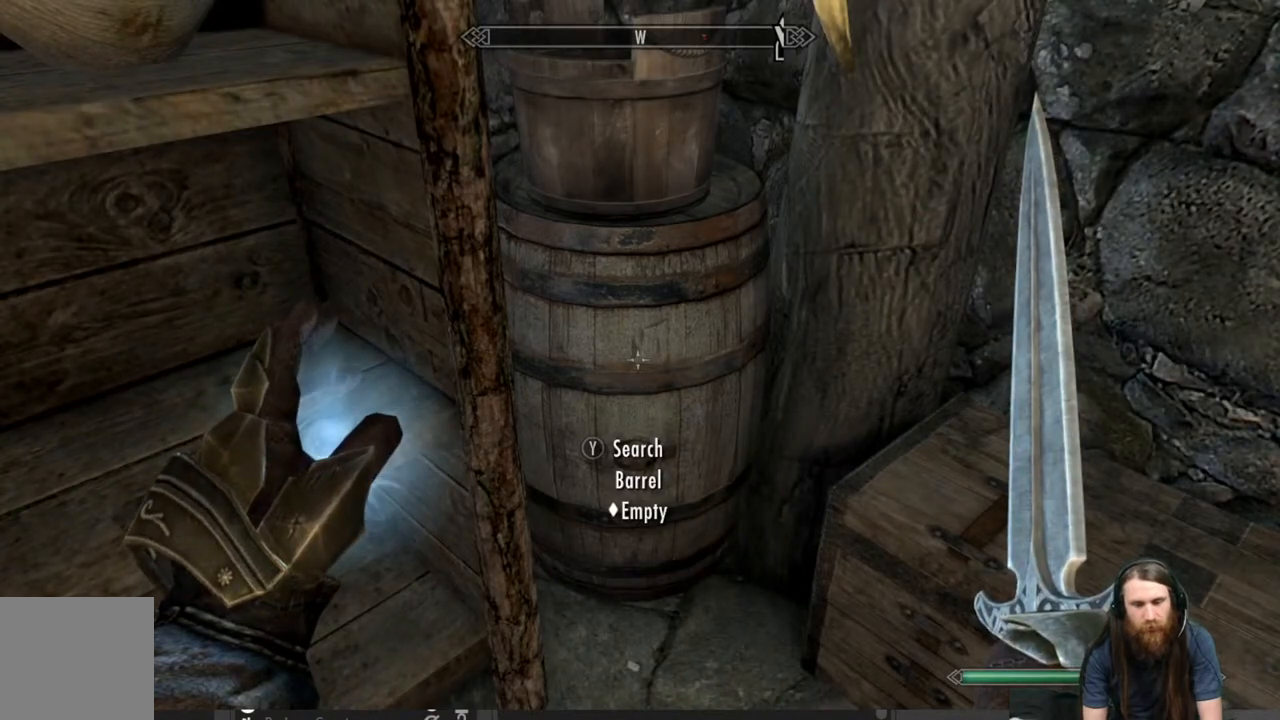
{"buttons": [], "left_stick": "down", "right_stick": "up-right", "events": [[183, "right_stick", "up-right"], [217, "left_stick", "down"]]}
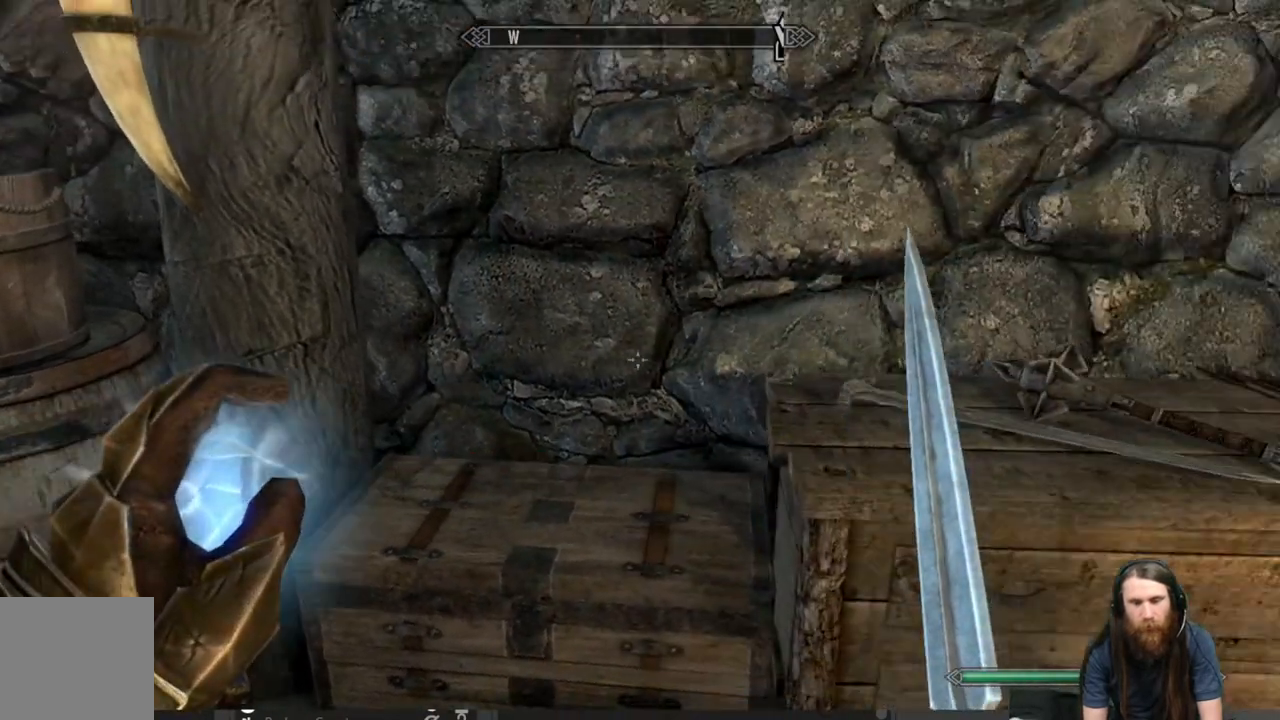
{"buttons": [], "left_stick": "left", "right_stick": "center", "events": [[17, "left_stick", "center"], [150, "right_stick", "down"], [417, "right_stick", "center"], [450, "left_stick", "left"]]}